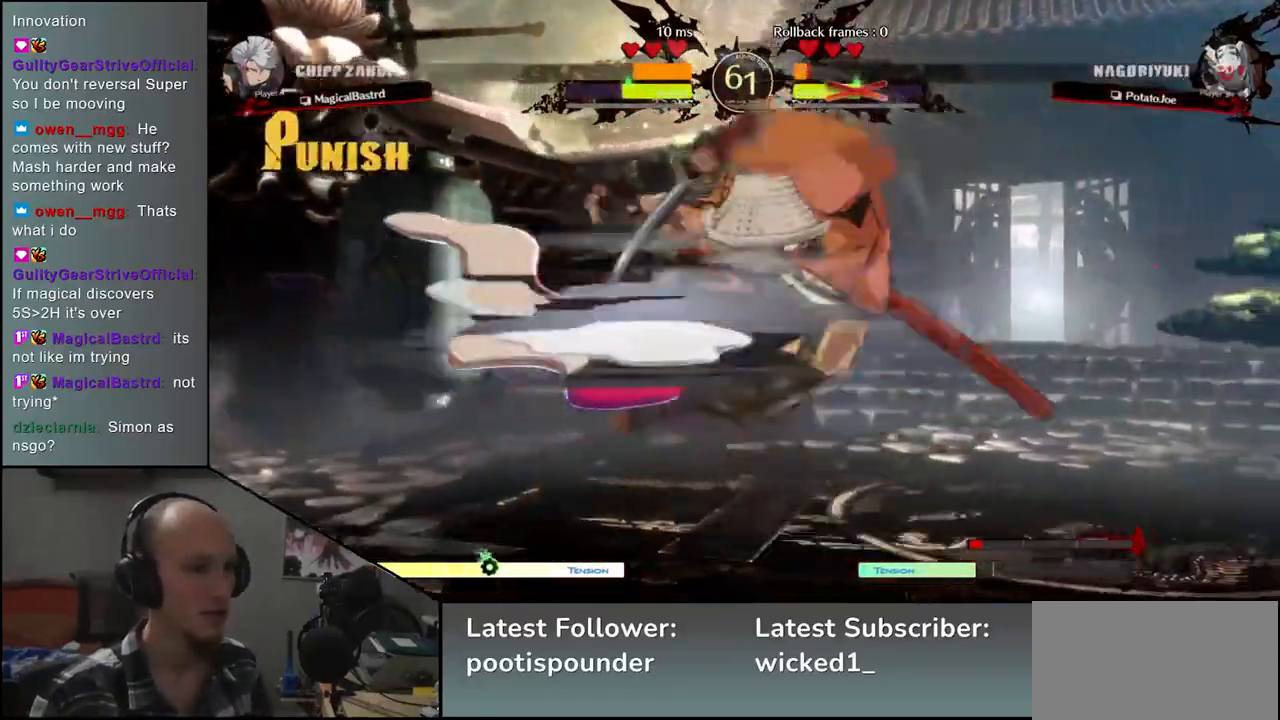
Gameplay with a controller (arcade stick); each line is a JSON object with the inputs held at the frame after it. "events" lists button and stick changes between this image and that frame as [ms after this image, input, new state], when the widget could be followed in between. Not read: L3 R3 other_buttons.
{"buttons": [], "left_stick": "center", "events": []}
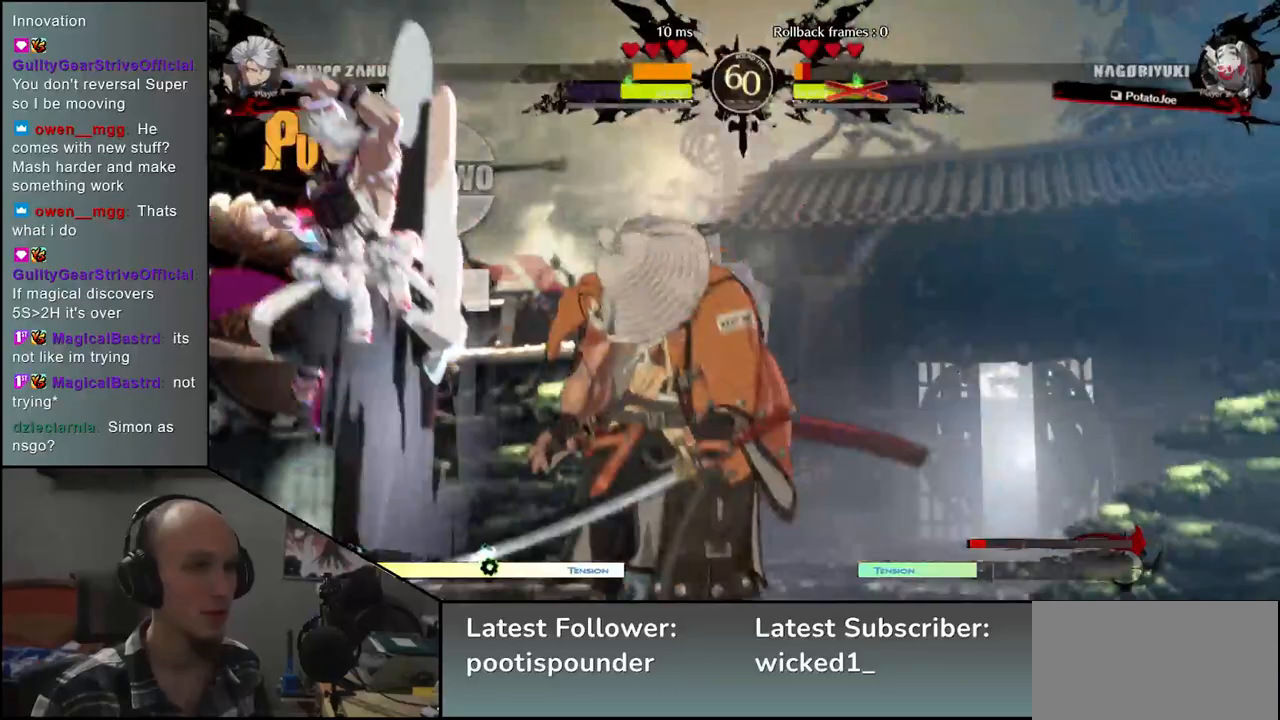
{"buttons": [], "left_stick": "left", "events": [[133, "left_stick", "left"]]}
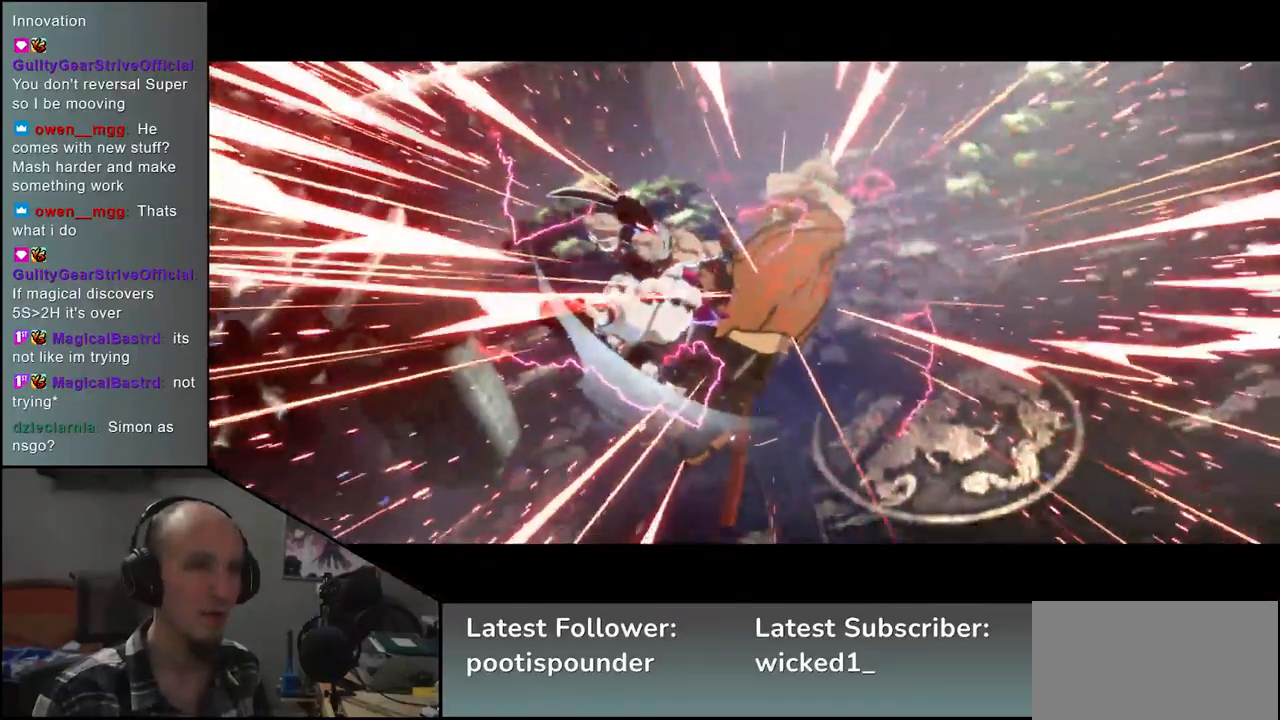
{"buttons": [], "left_stick": "left", "events": []}
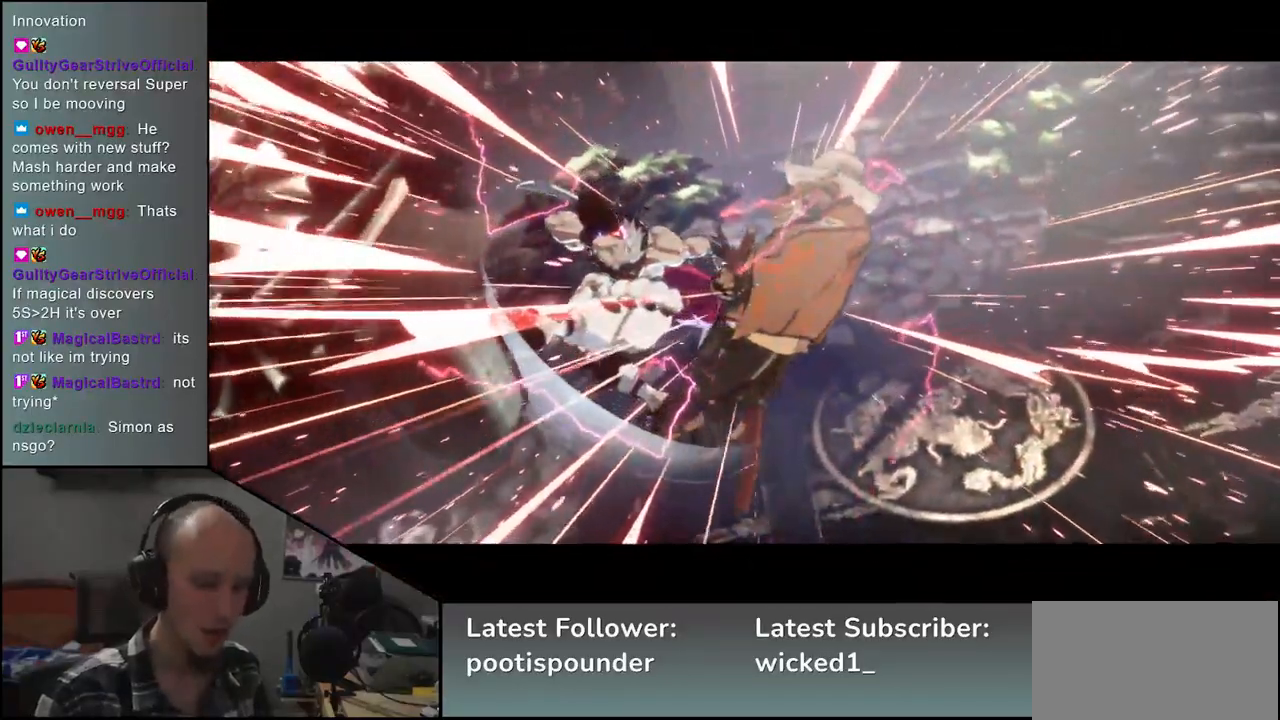
{"buttons": [], "left_stick": "center", "events": [[50, "left_stick", "center"]]}
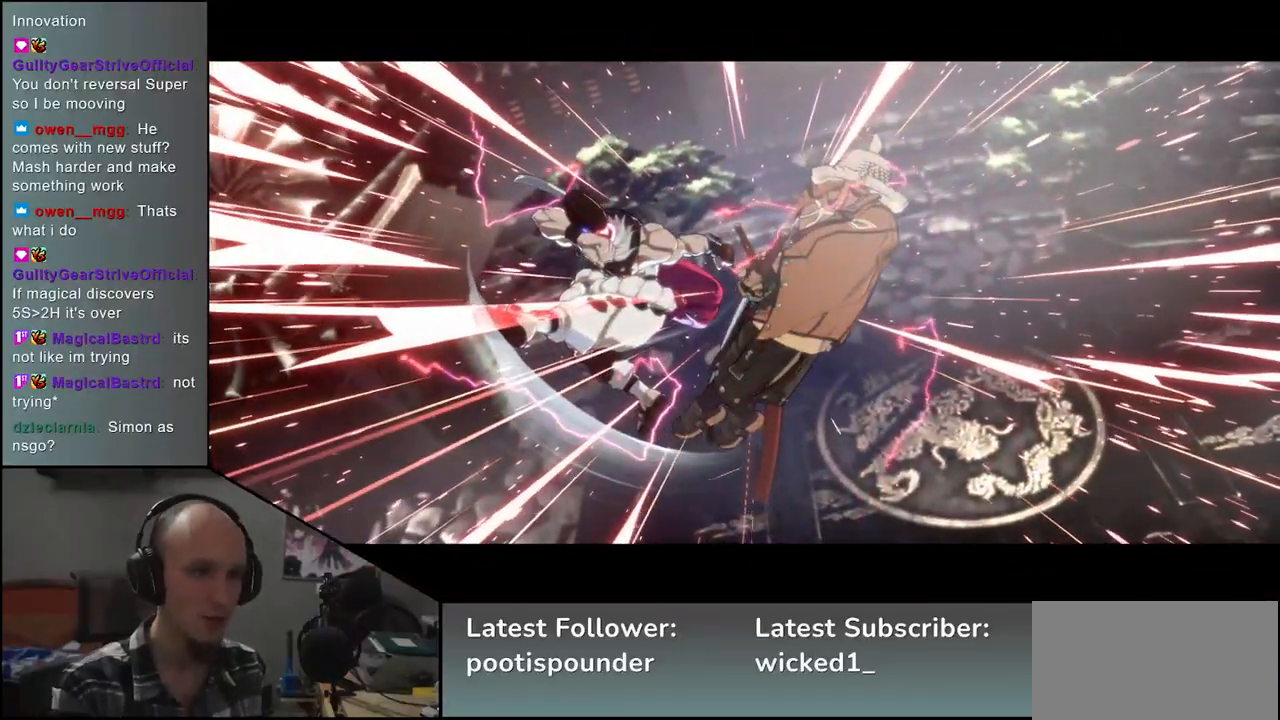
{"buttons": [], "left_stick": "center", "events": []}
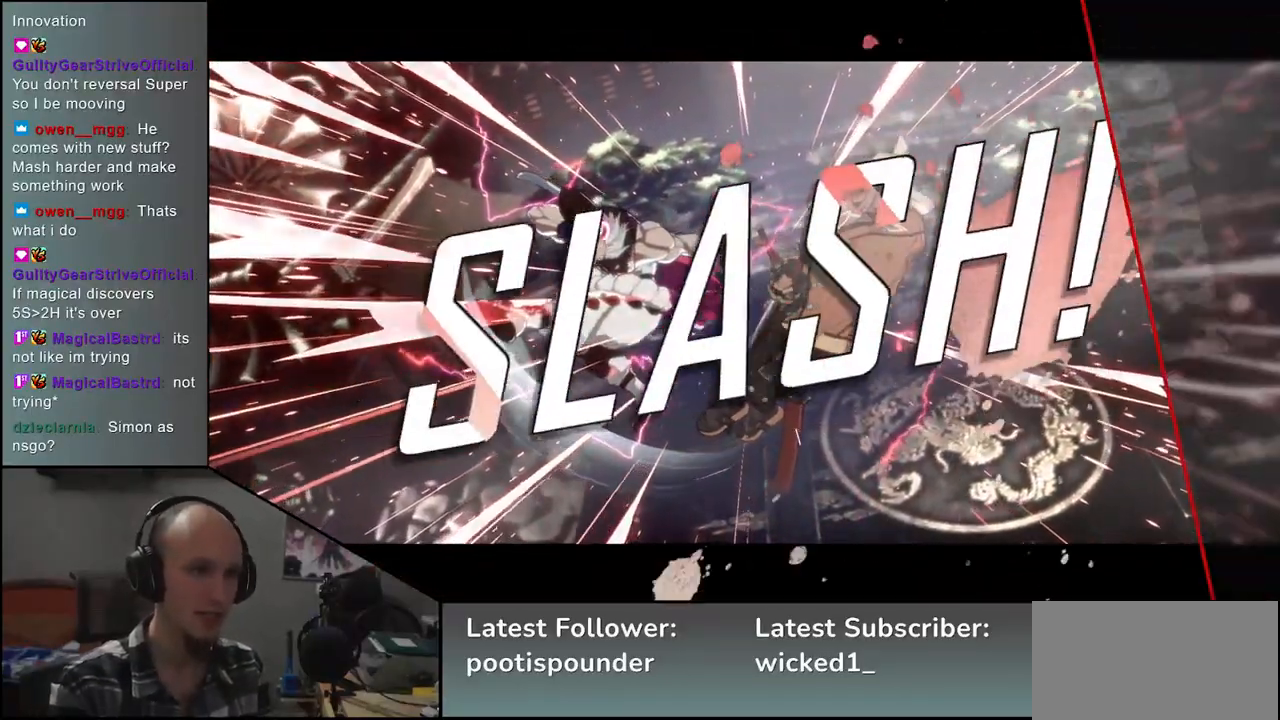
{"buttons": [], "left_stick": "center", "events": []}
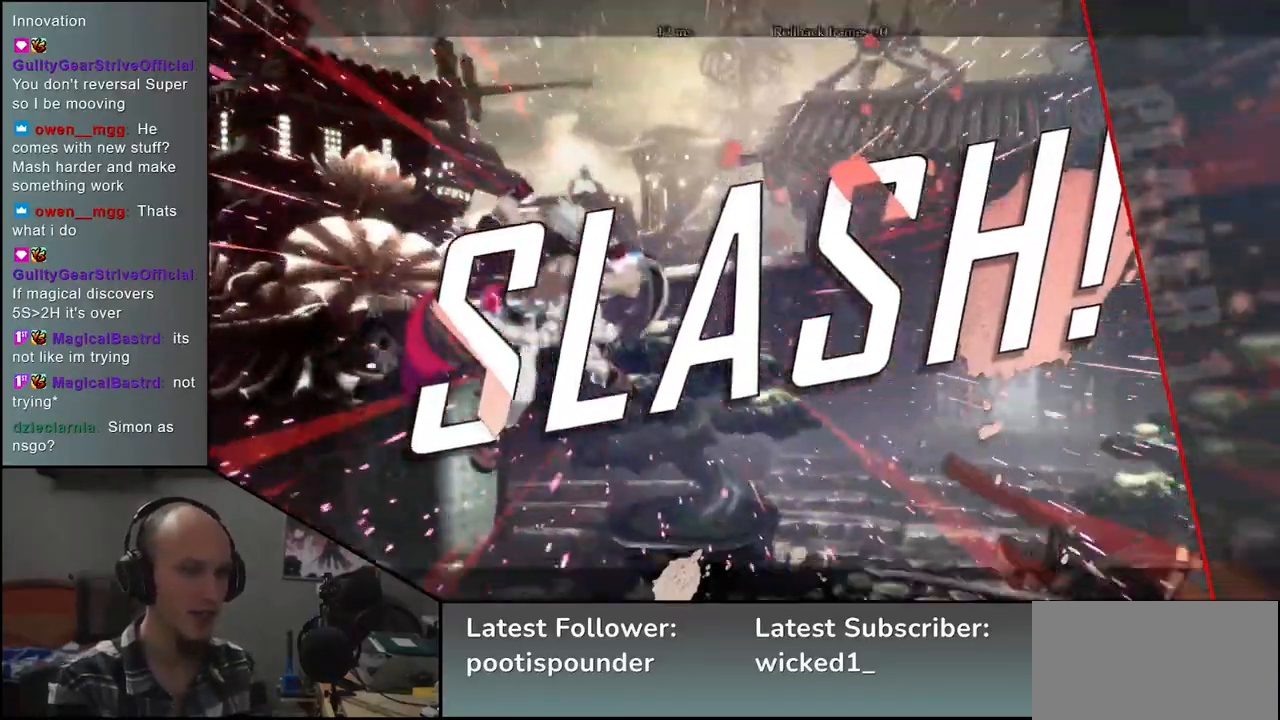
{"buttons": [], "left_stick": "center", "events": []}
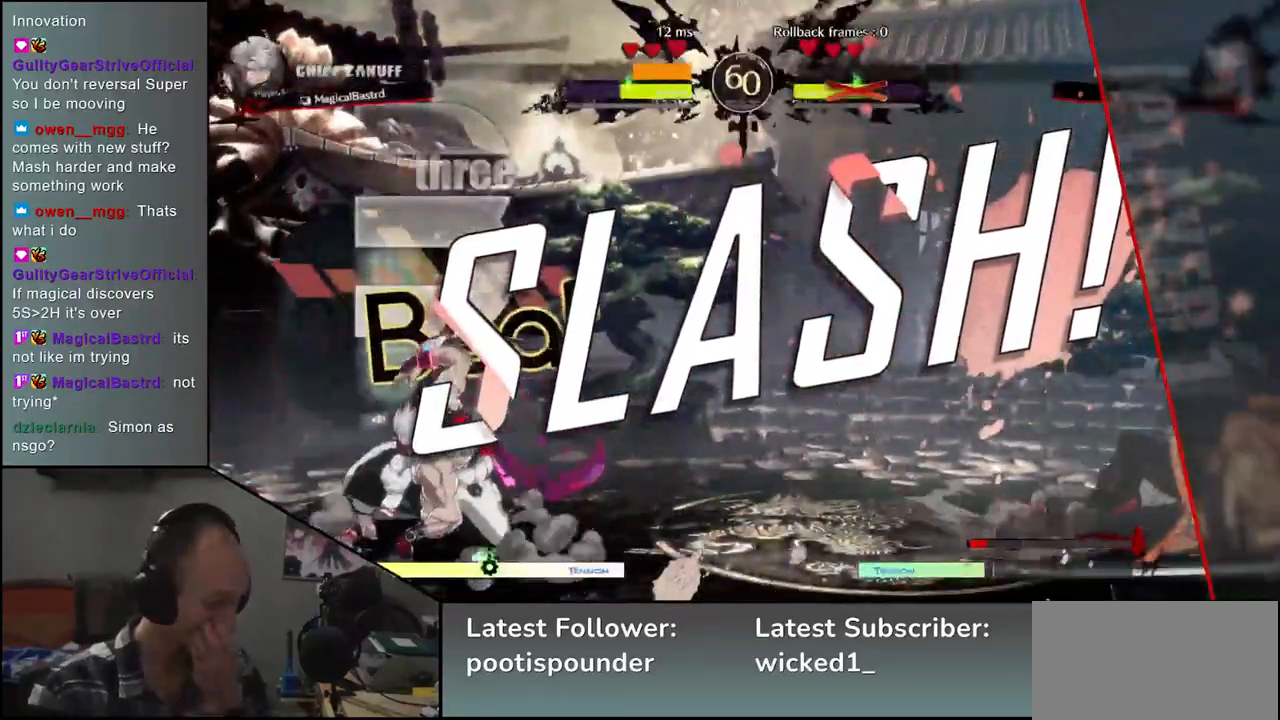
{"buttons": [], "left_stick": "center", "events": []}
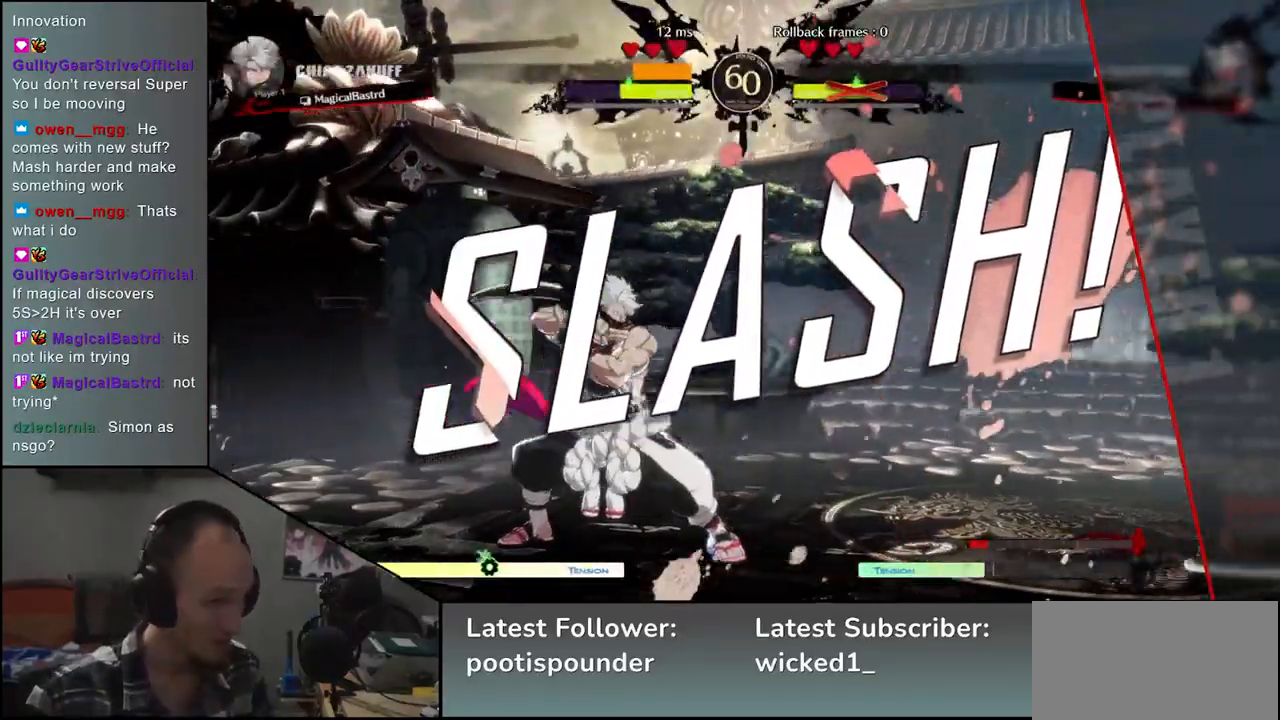
{"buttons": [], "left_stick": "left", "events": [[100, "left_stick", "left"]]}
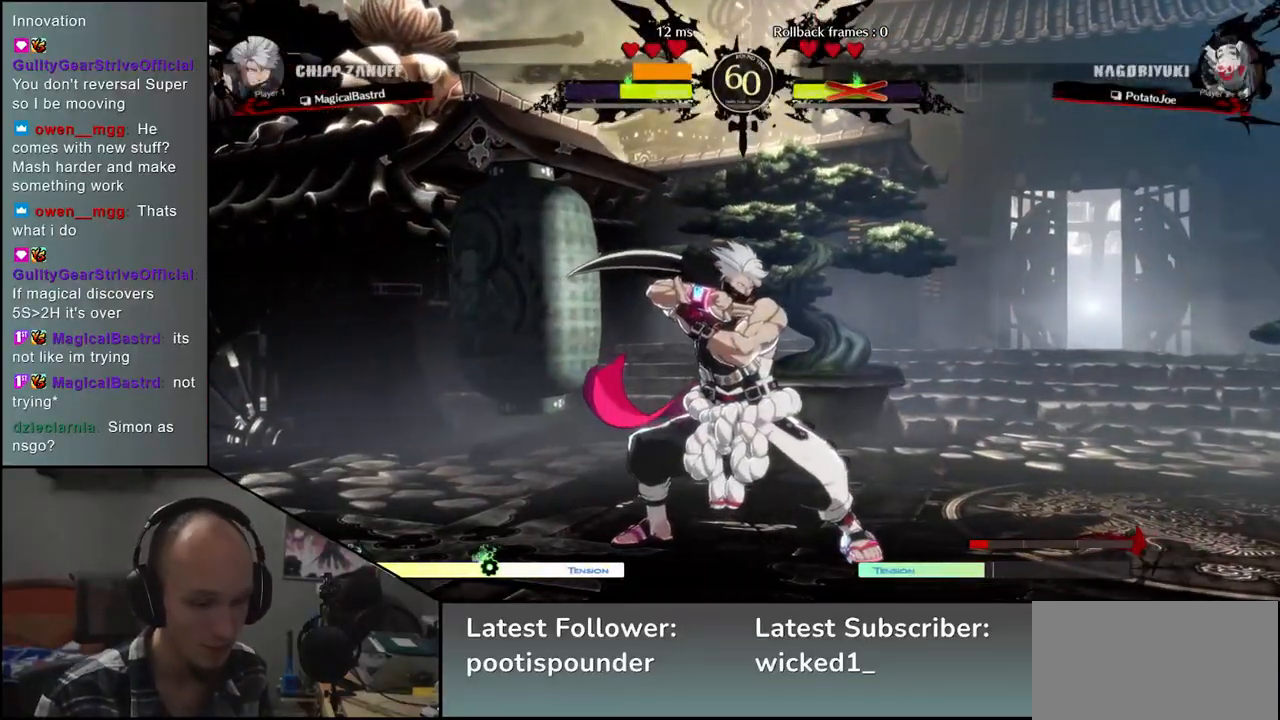
{"buttons": [], "left_stick": "left", "events": []}
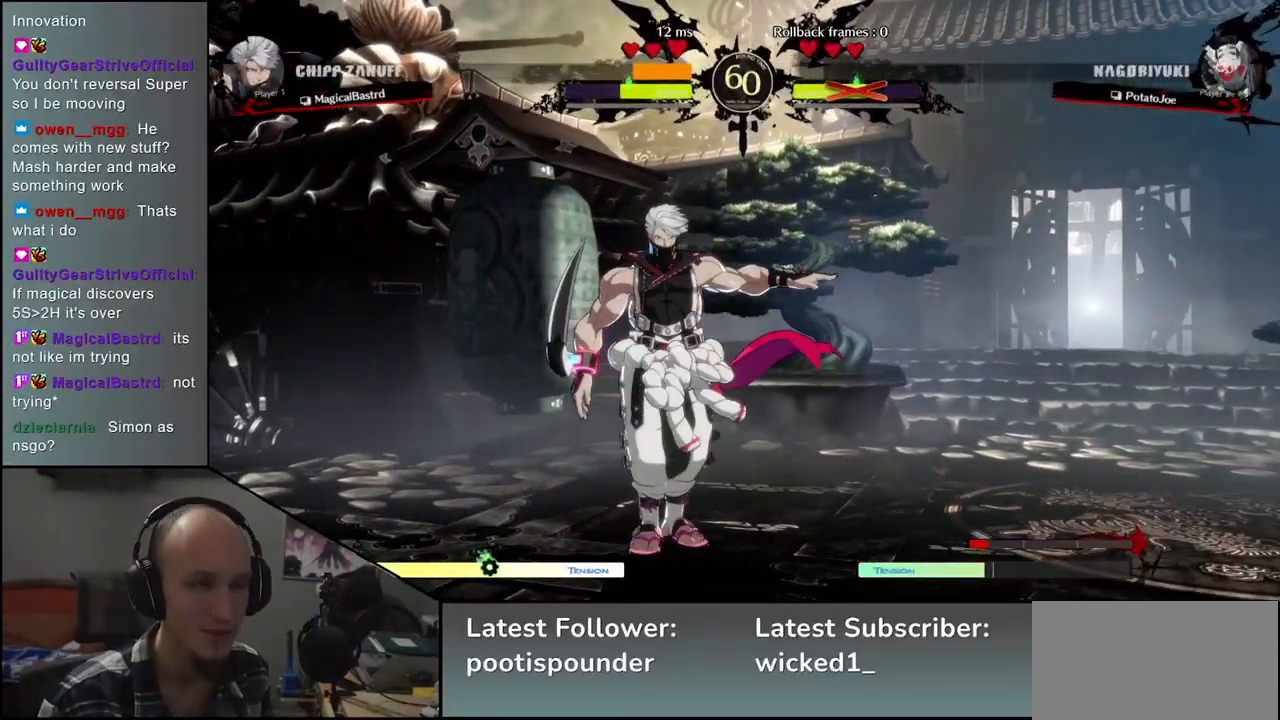
{"buttons": [], "left_stick": "left", "events": []}
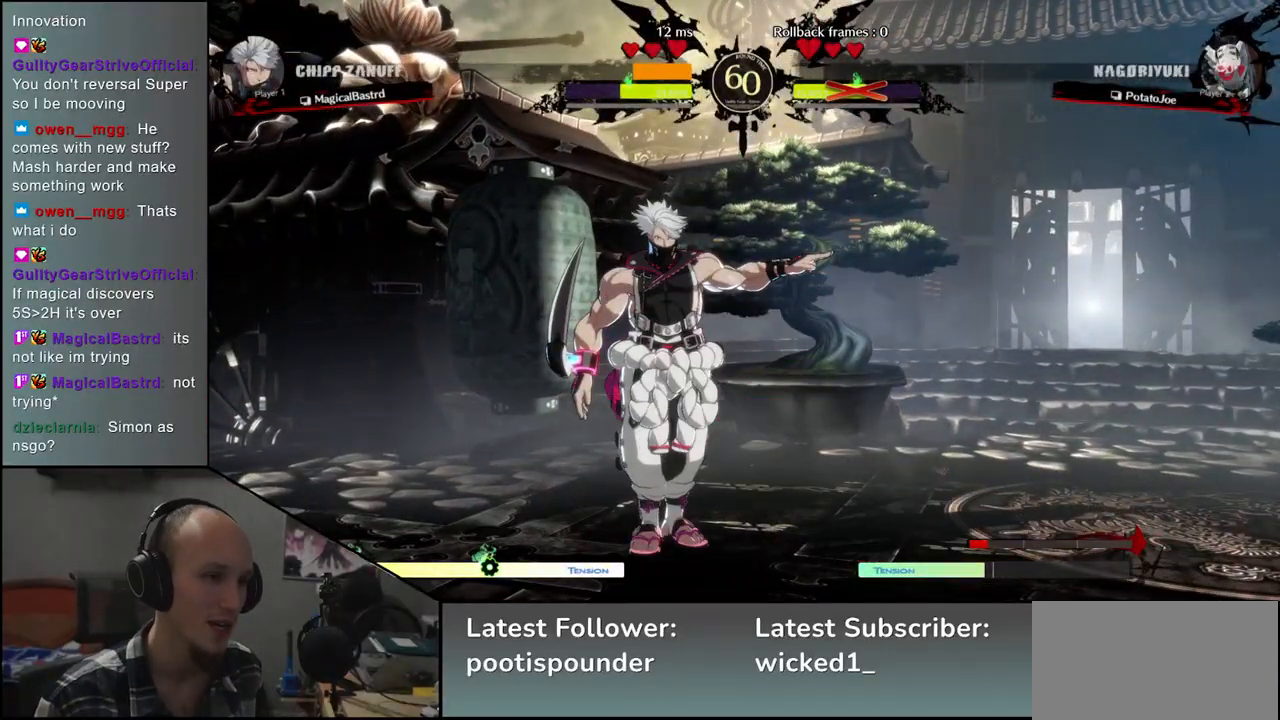
{"buttons": [], "left_stick": "left", "events": []}
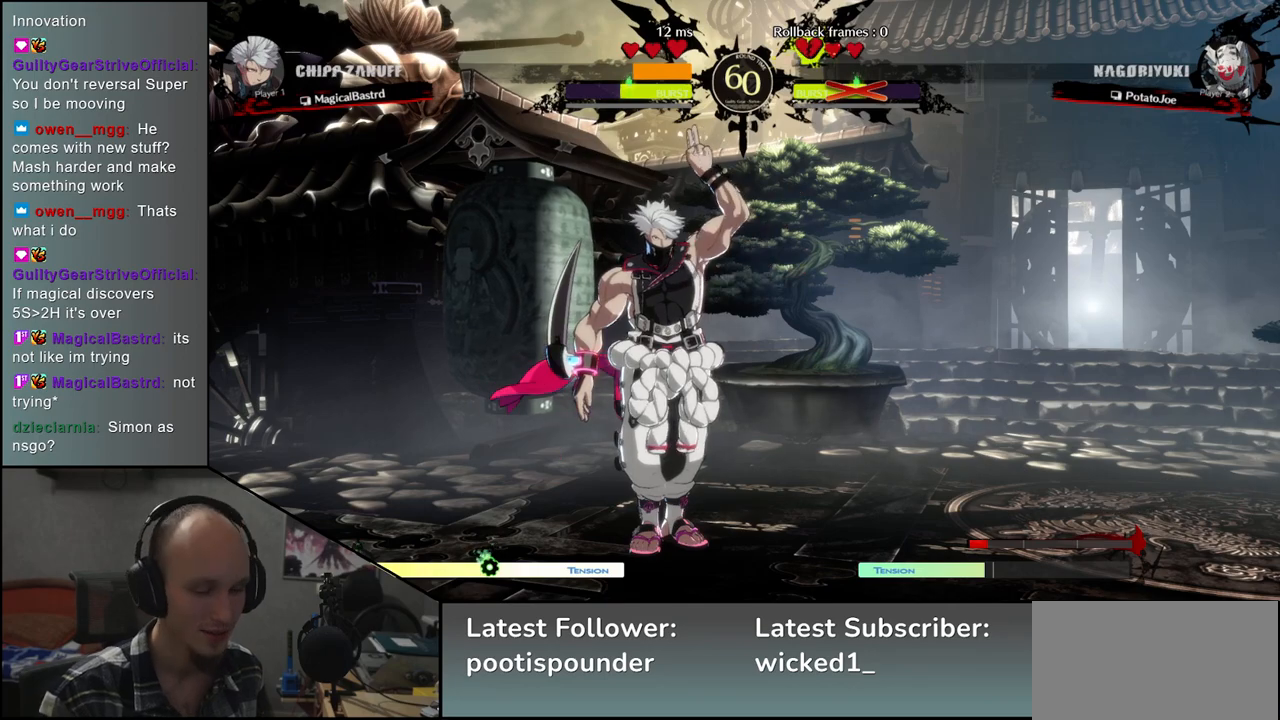
{"buttons": [], "left_stick": "left", "events": []}
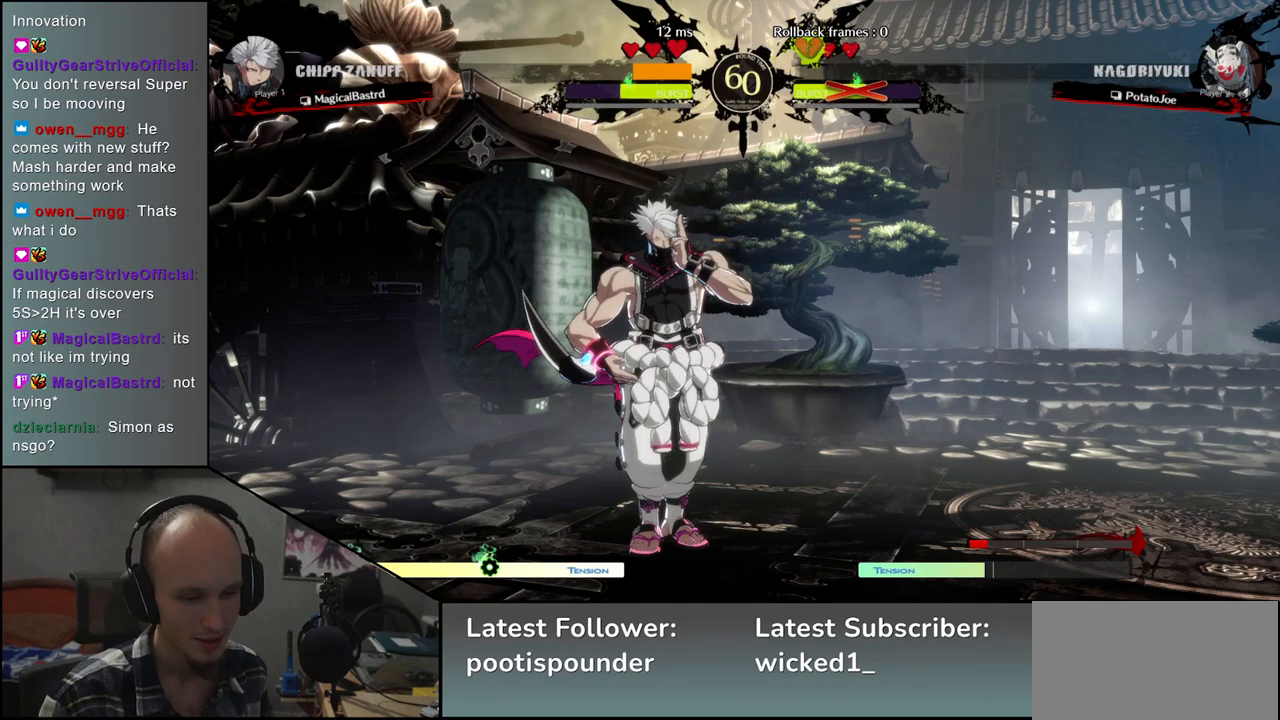
{"buttons": [], "left_stick": "left", "events": []}
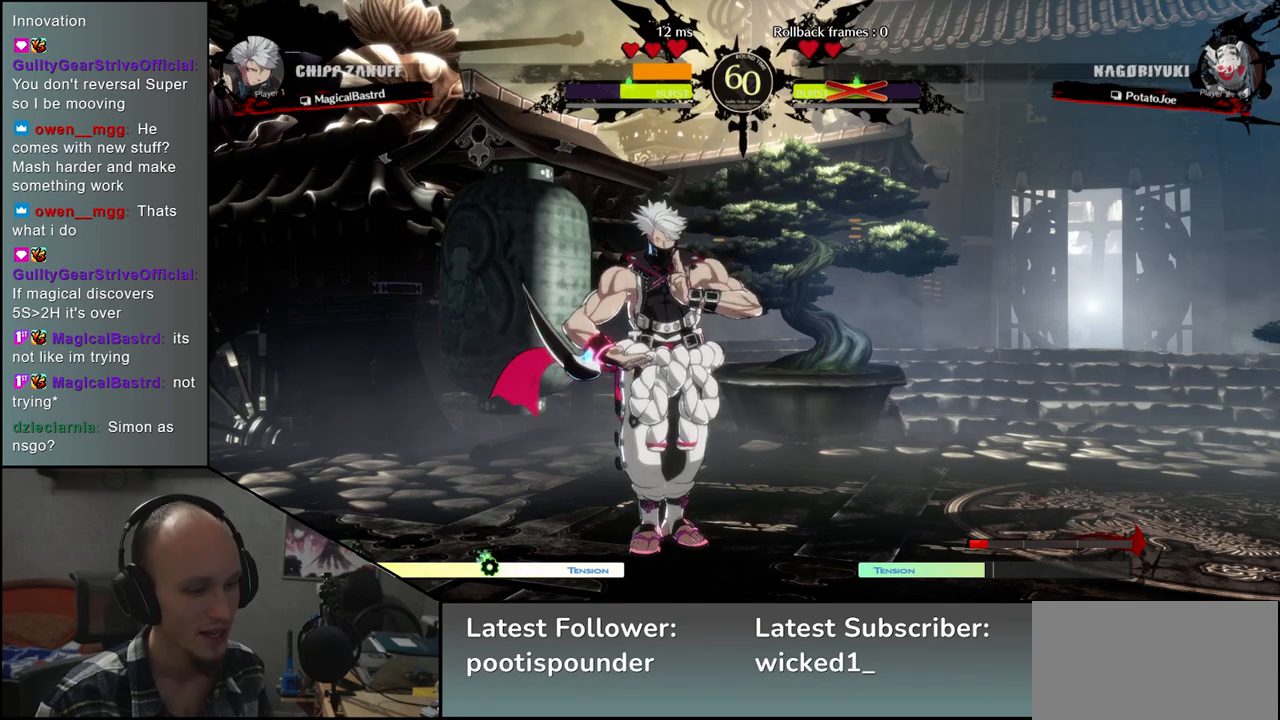
{"buttons": [], "left_stick": "left", "events": []}
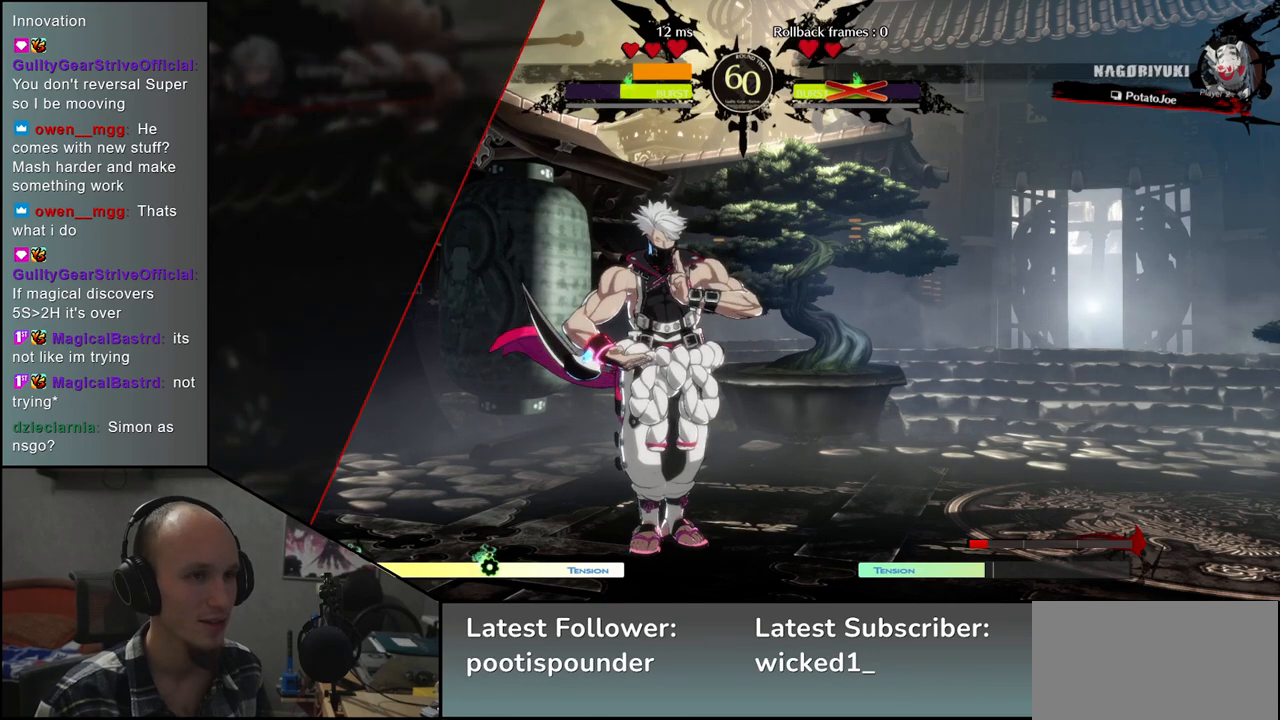
{"buttons": [], "left_stick": "left", "events": []}
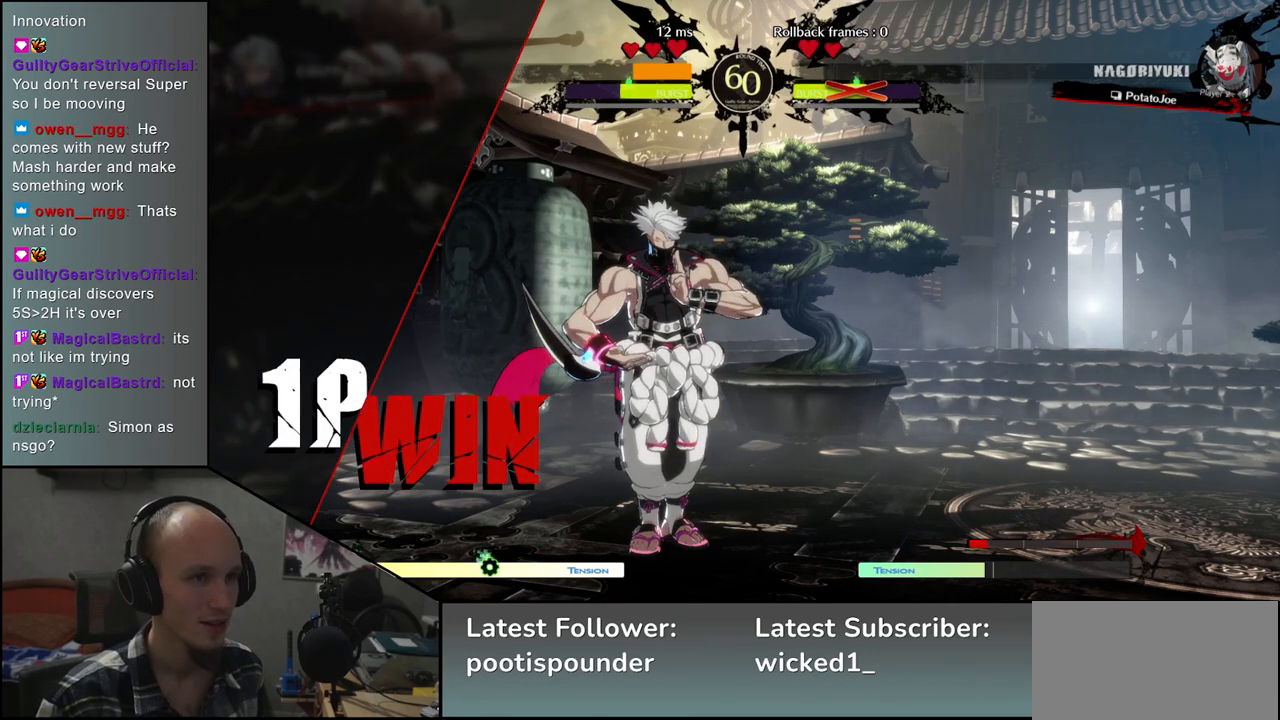
{"buttons": [], "left_stick": "left", "events": []}
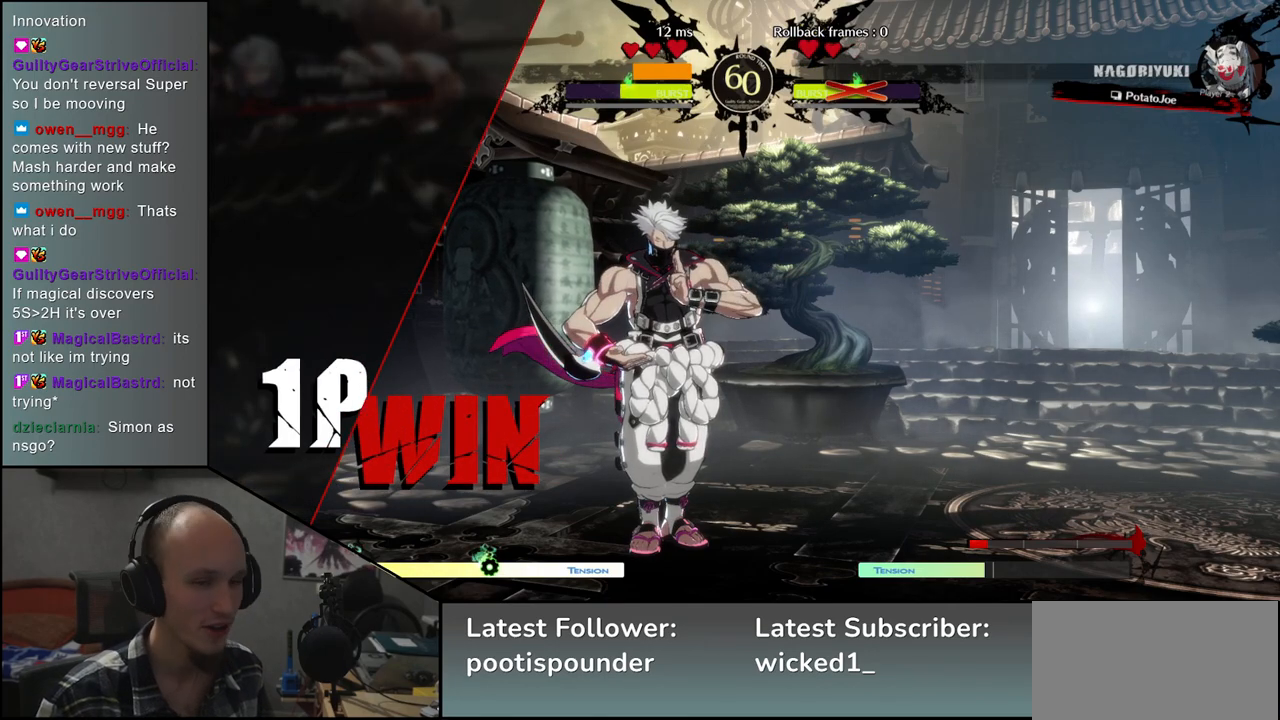
{"buttons": [], "left_stick": "left", "events": []}
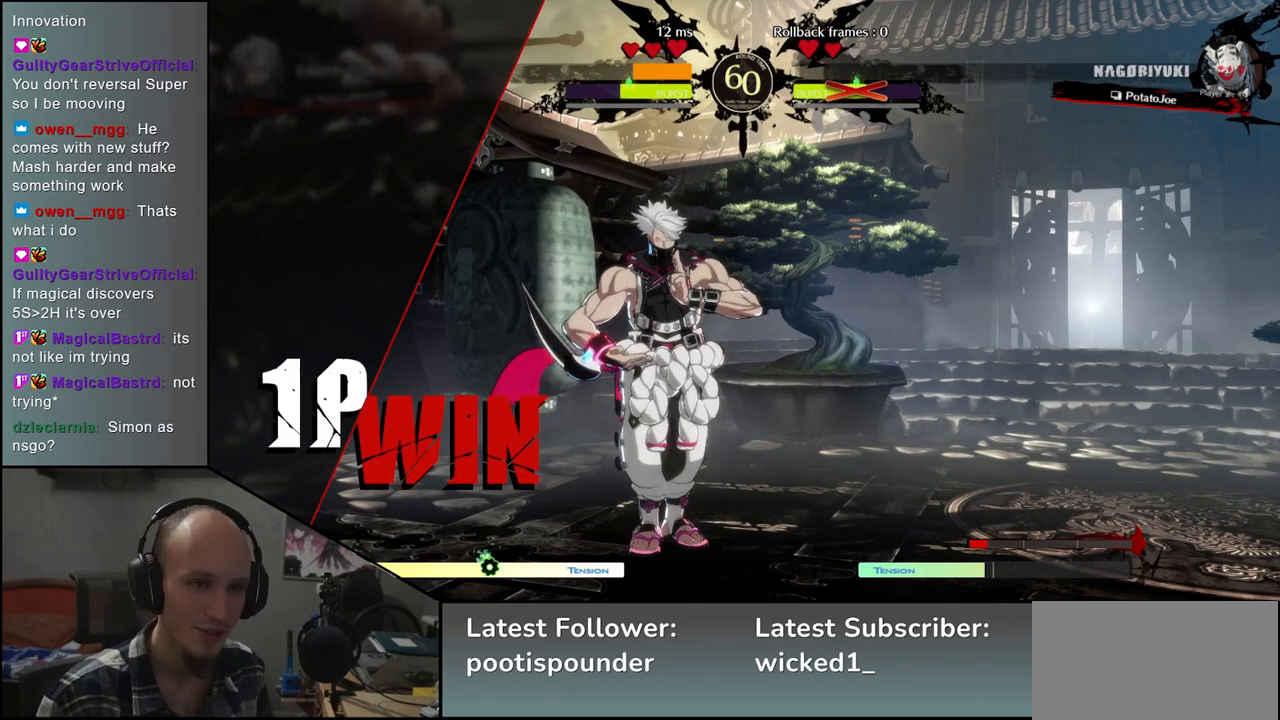
{"buttons": [], "left_stick": "left", "events": []}
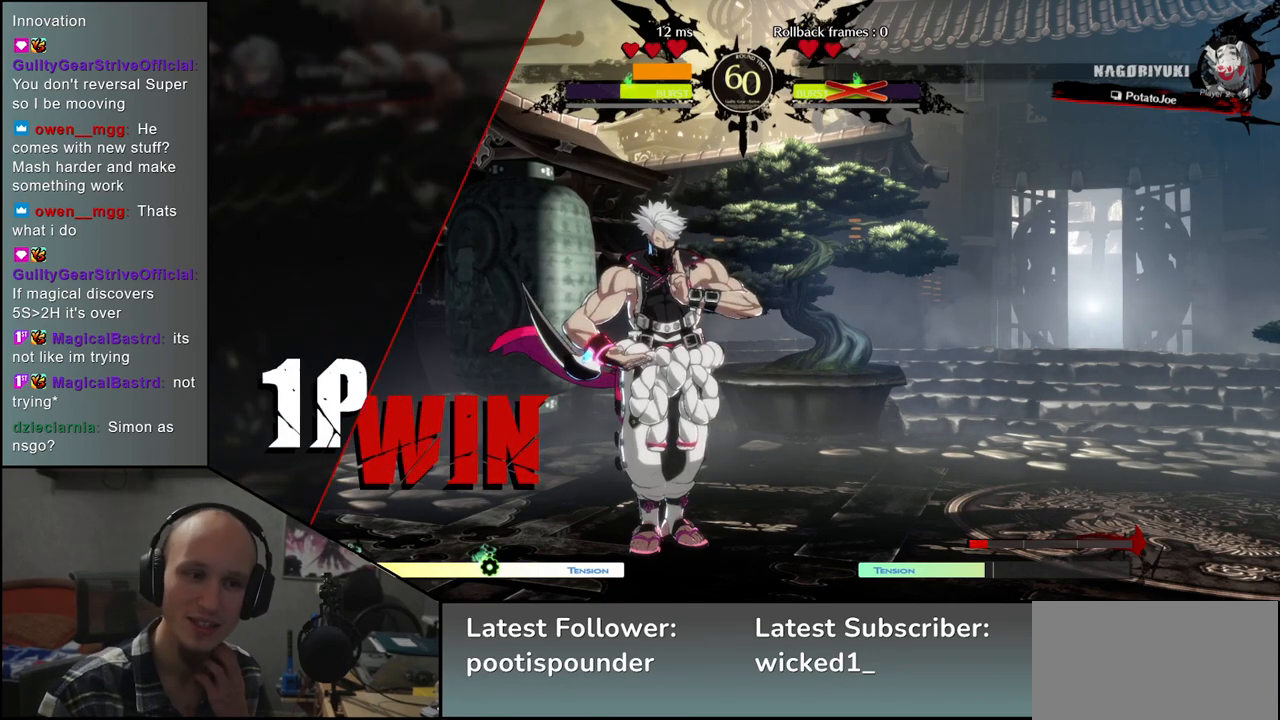
{"buttons": [], "left_stick": "left", "events": []}
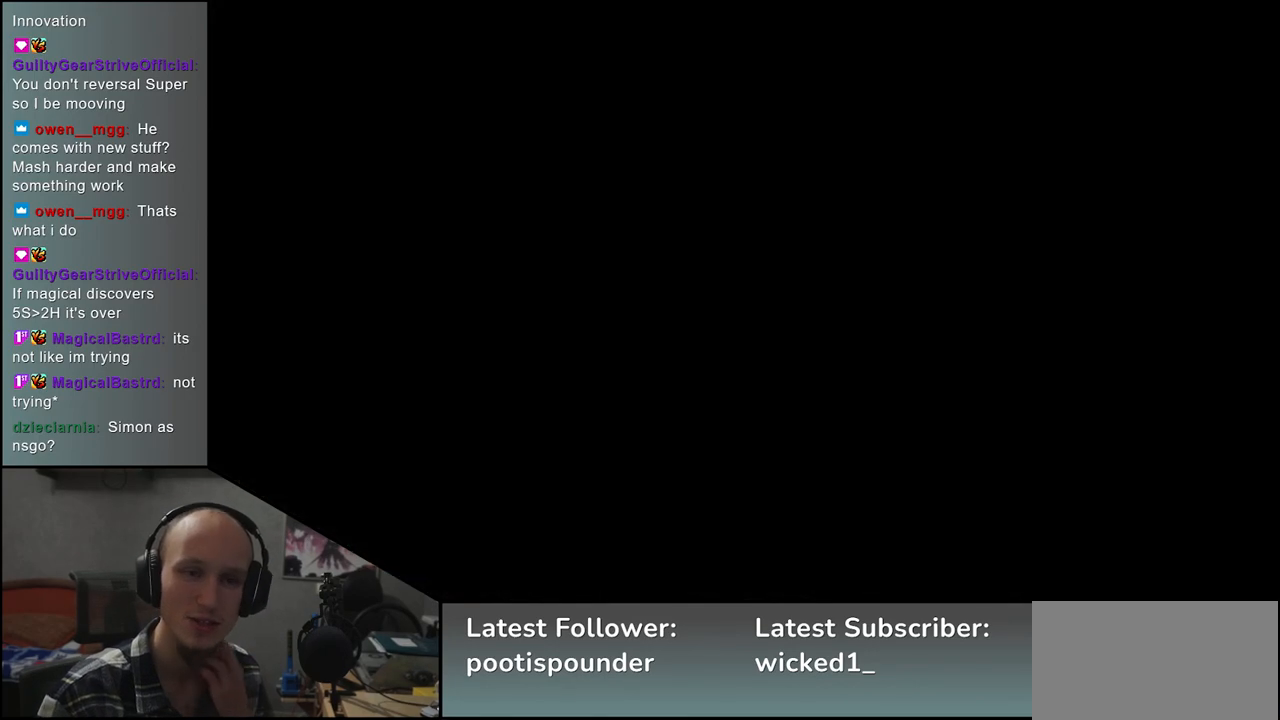
{"buttons": [], "left_stick": "left", "events": []}
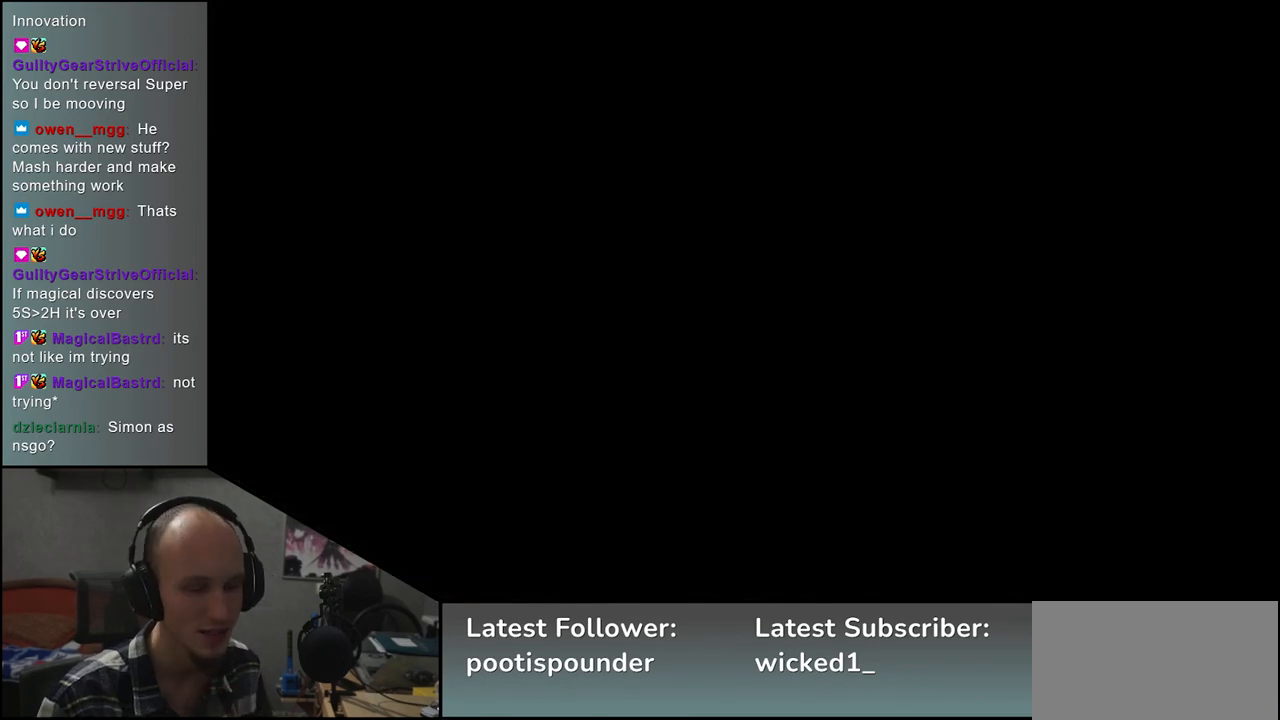
{"buttons": [], "left_stick": "left", "events": []}
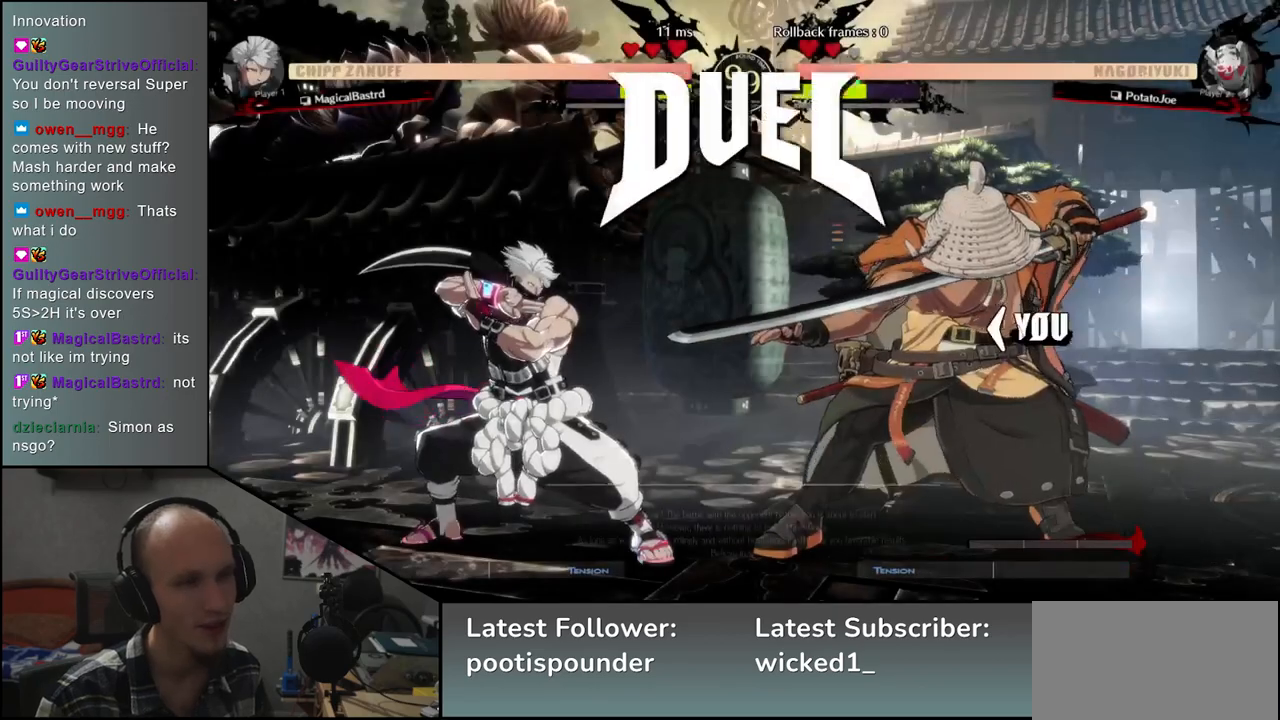
{"buttons": [], "left_stick": "left", "events": []}
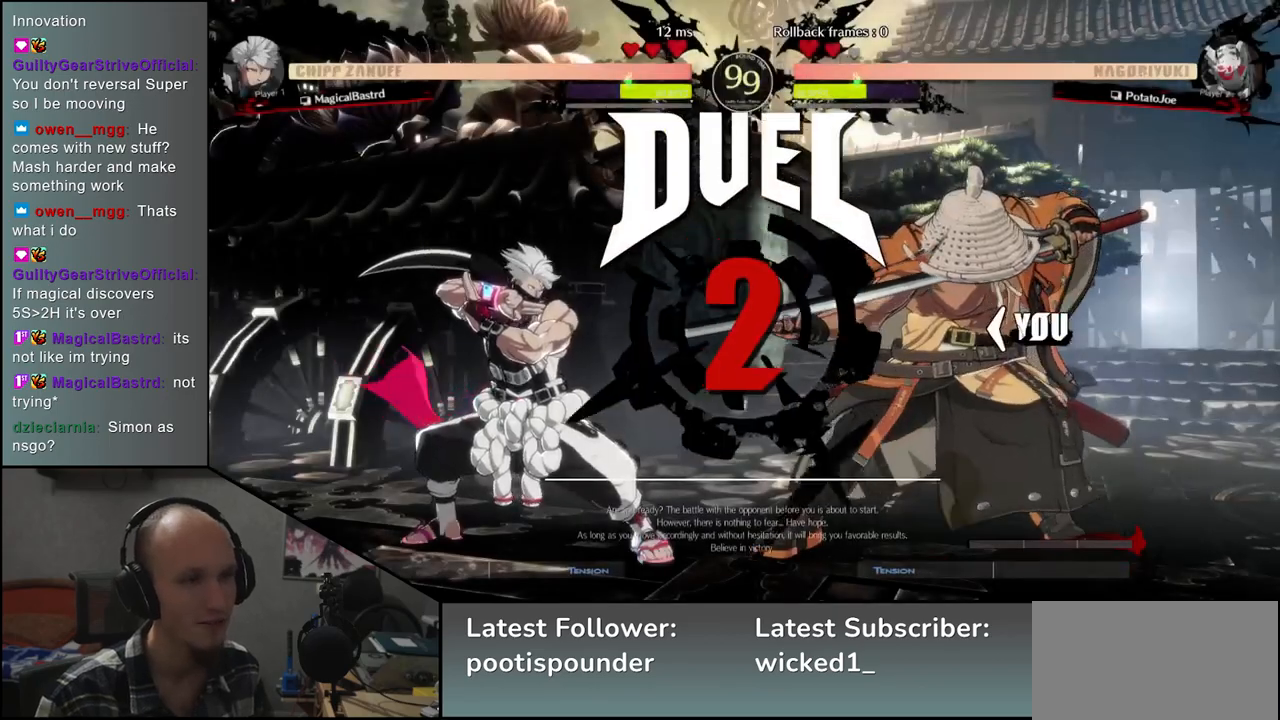
{"buttons": [], "left_stick": "left", "events": []}
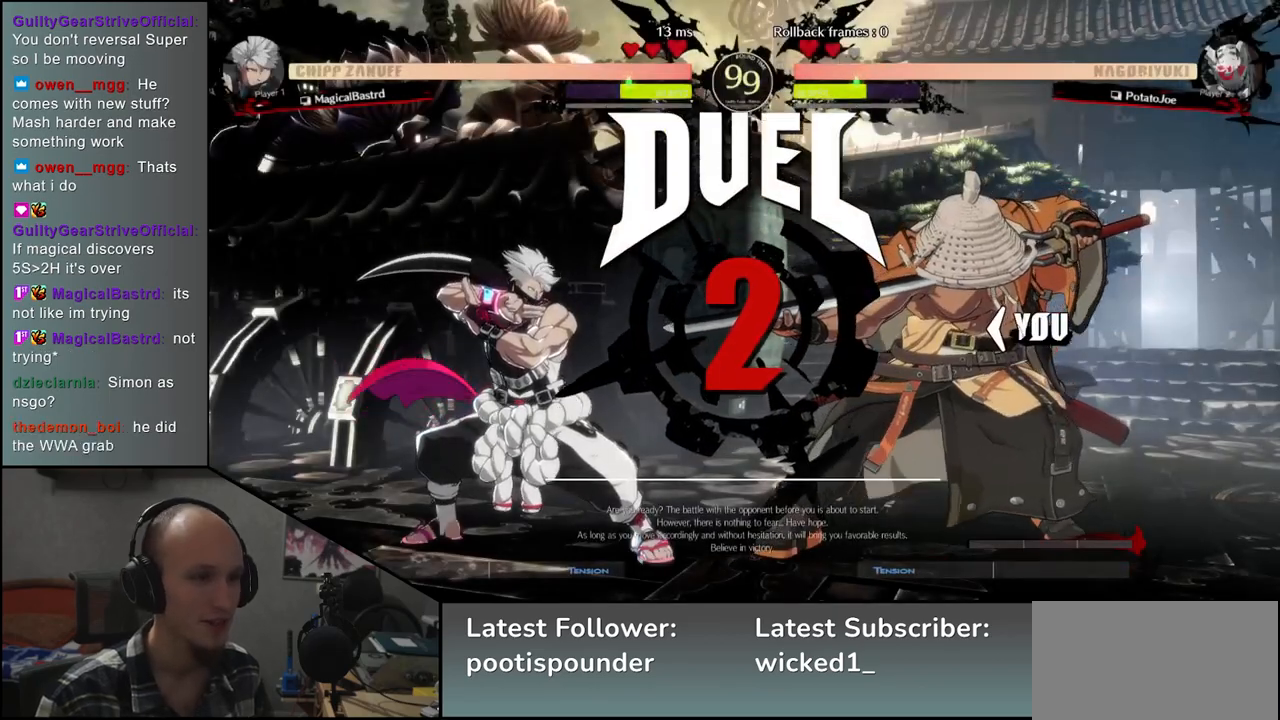
{"buttons": [], "left_stick": "left", "events": []}
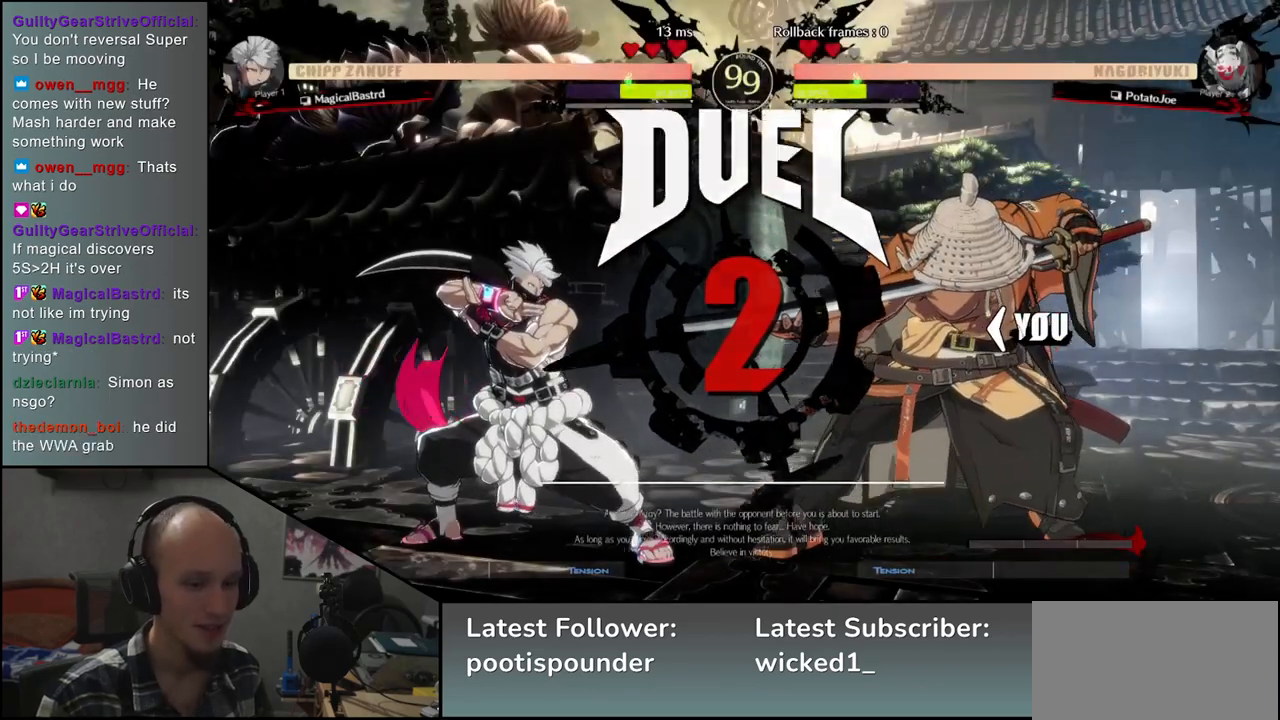
{"buttons": [], "left_stick": "left", "events": []}
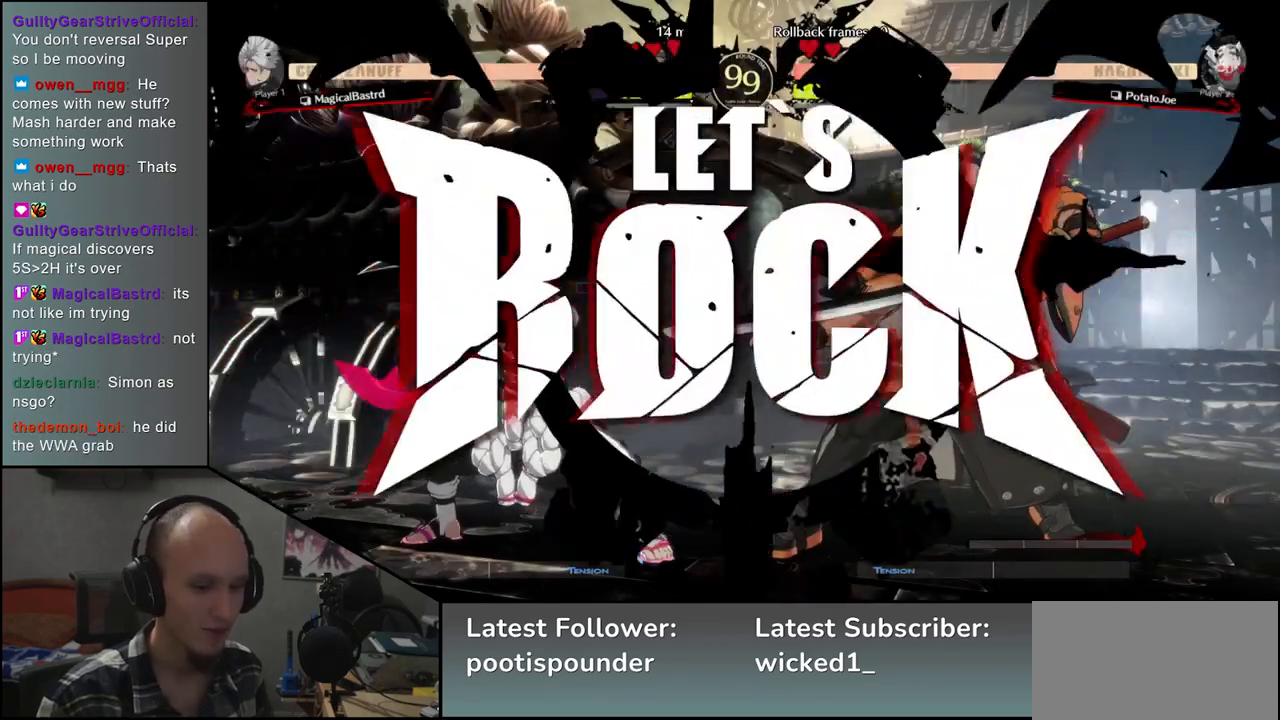
{"buttons": ["L2"], "left_stick": "up-right", "events": [[333, "left_stick", "down"], [400, "L2", "down"], [400, "left_stick", "right"], [500, "left_stick", "up-right"]]}
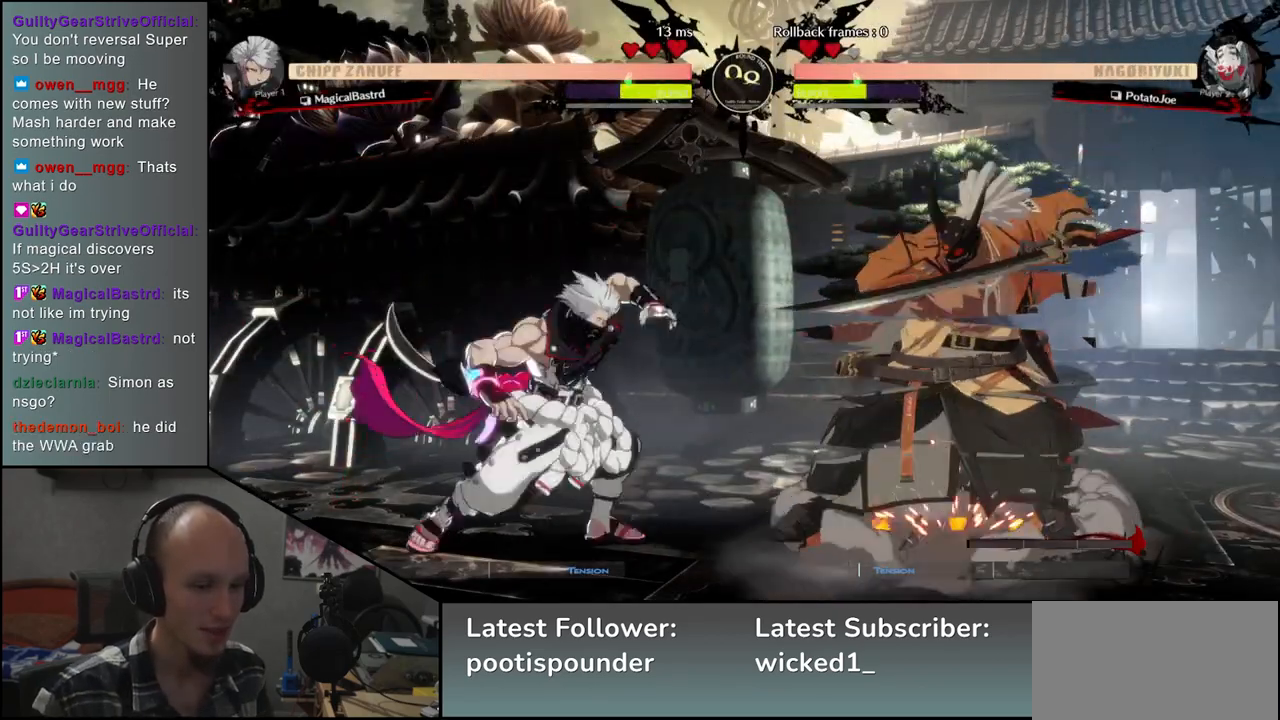
{"buttons": [], "left_stick": "left", "events": [[17, "L2", "up"], [17, "left_stick", "right"], [33, "left_stick", "left"], [100, "left_stick", "down"], [150, "left_stick", "right"], [183, "SQUARE", "down"], [300, "SQUARE", "up"], [417, "left_stick", "left"]]}
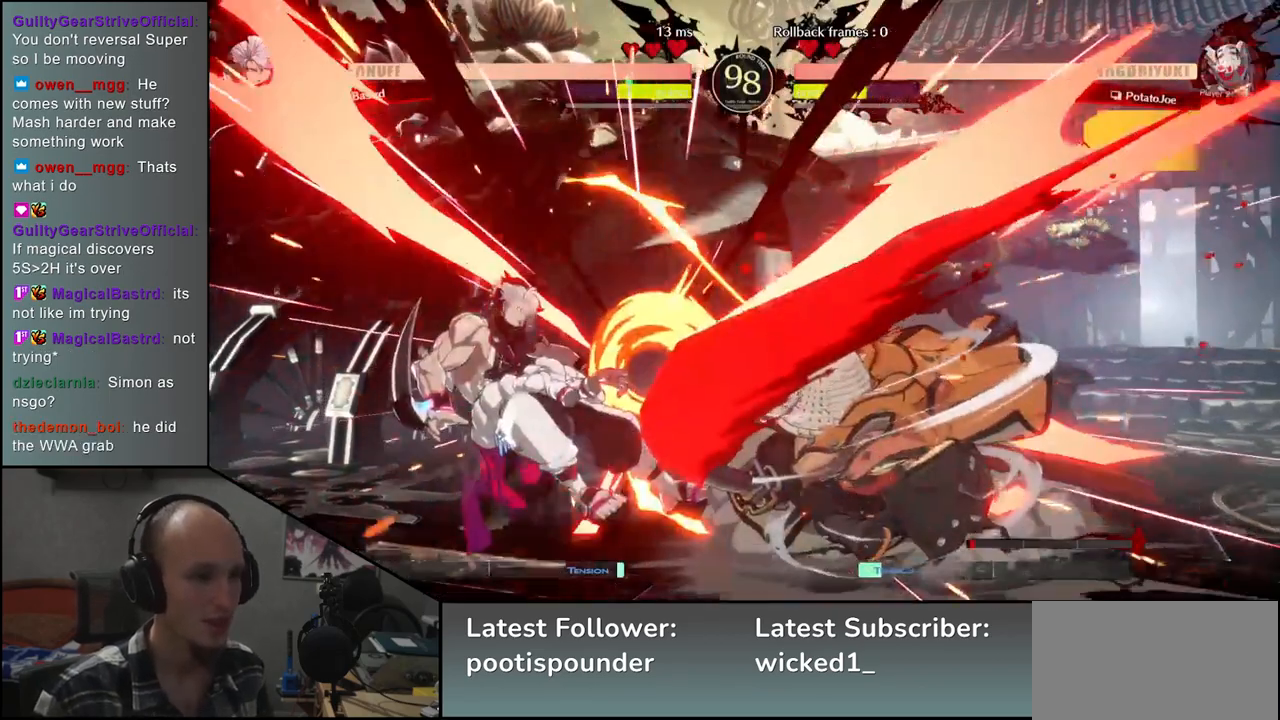
{"buttons": ["L2"], "left_stick": "left", "events": [[50, "left_stick", "down"], [167, "SQUARE", "down"], [167, "left_stick", "left"], [283, "left_stick", "right"], [317, "SQUARE", "up"], [383, "left_stick", "down"], [467, "left_stick", "left"], [483, "L2", "down"]]}